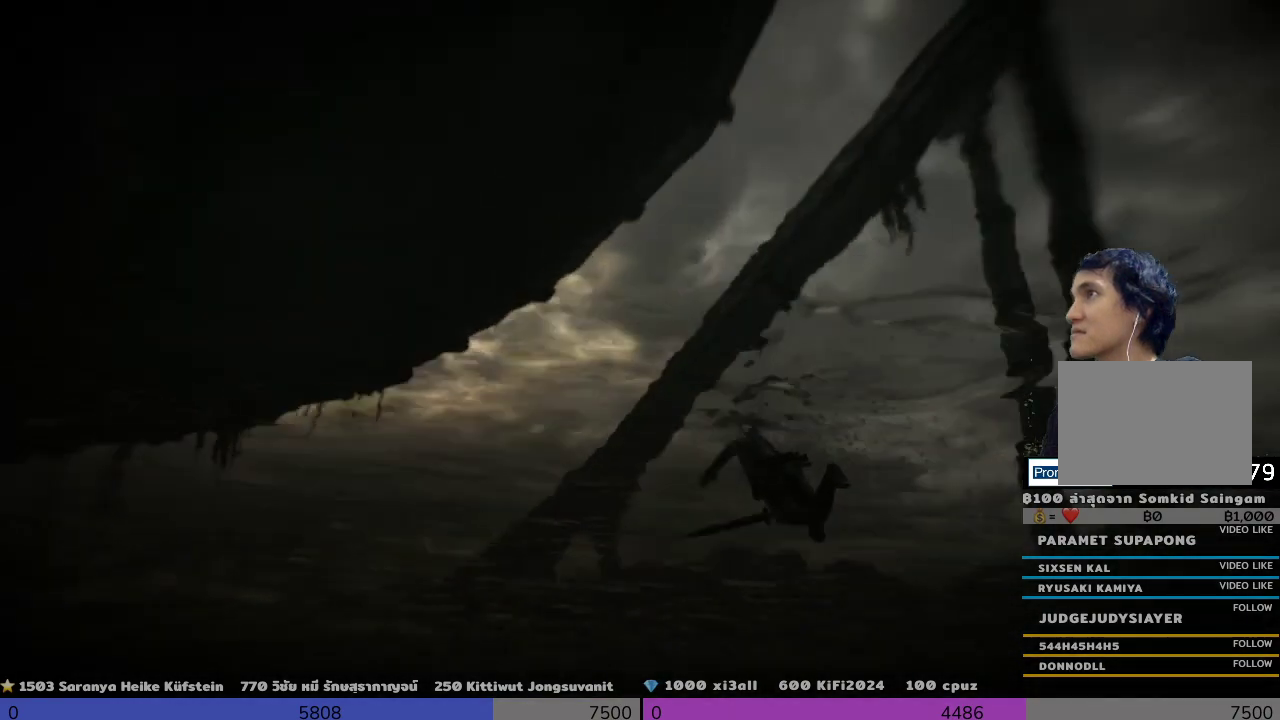
Gameplay with a controller (PlayStation layout); each line is a JSON object with the inputs held at the frame after it. "events" lists button and stick changes between this image and that frame as [ms after this image, input, new state], when the widget could be followed in between. Not read: R3.
{"buttons": [], "left_stick": "up-left", "right_stick": "up-right", "events": []}
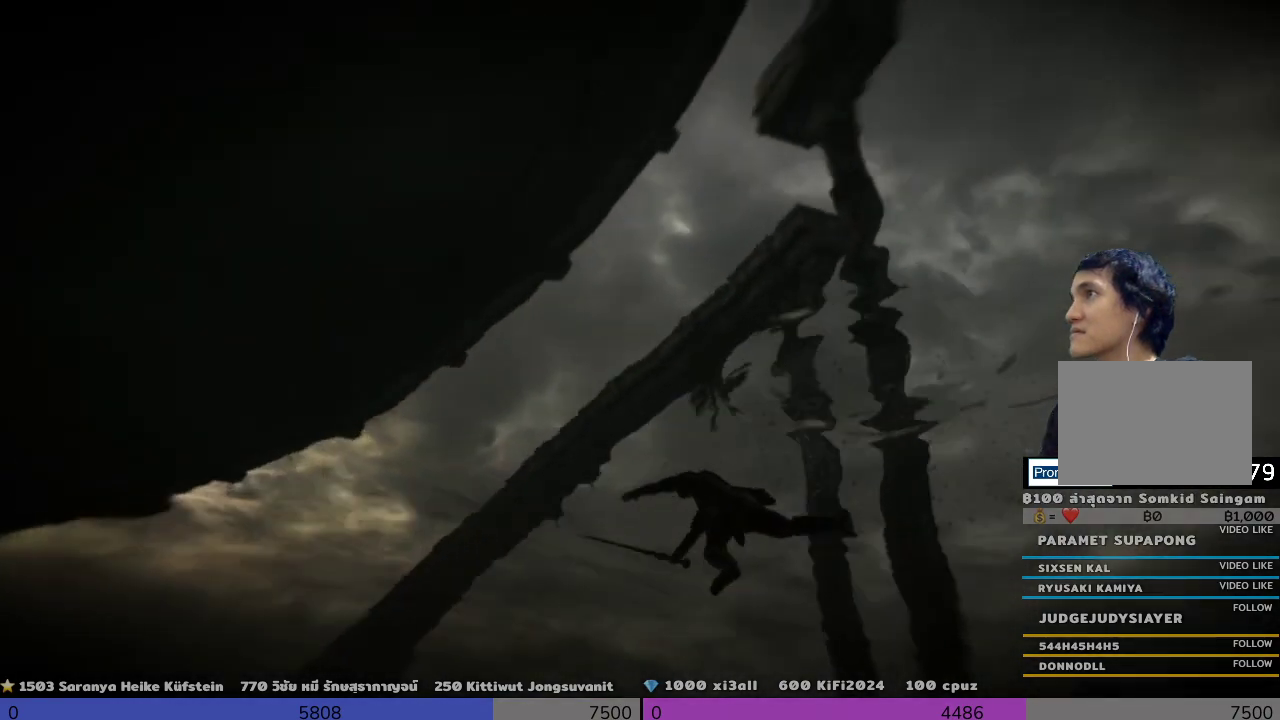
{"buttons": [], "left_stick": "up-left", "right_stick": "up-right", "events": []}
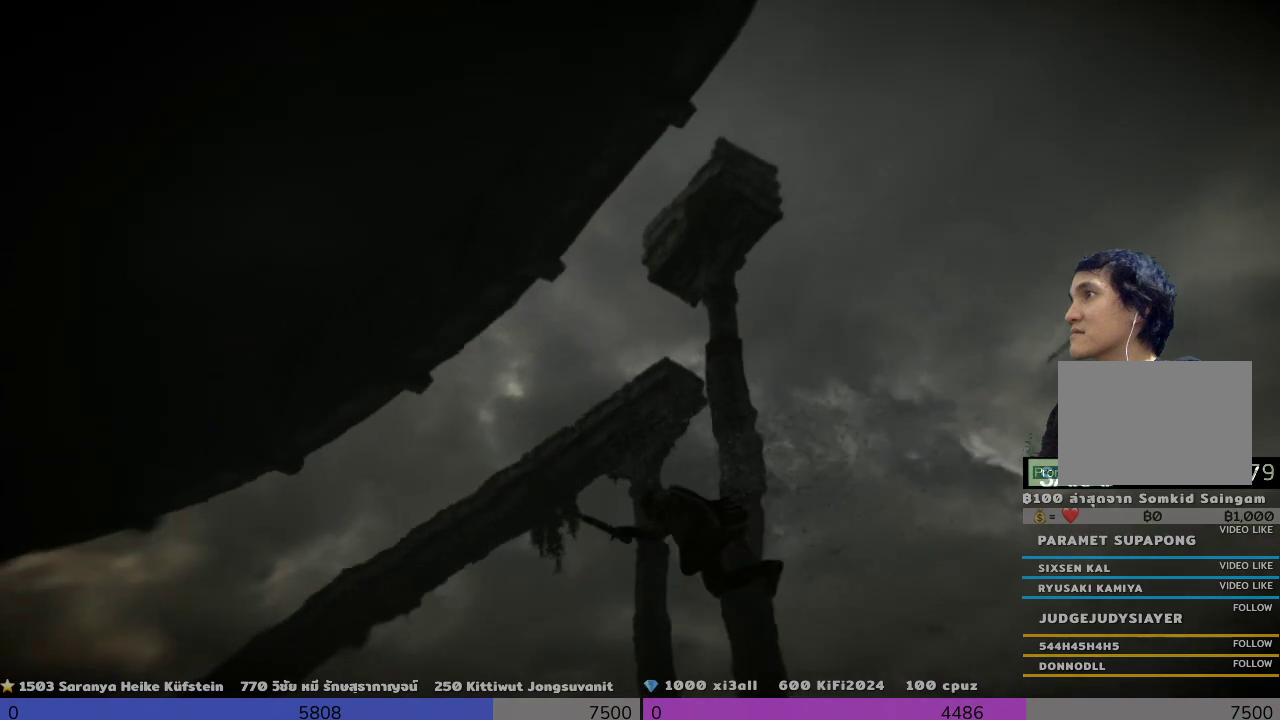
{"buttons": [], "left_stick": "up-left", "right_stick": "center", "events": [[333, "right_stick", "center"]]}
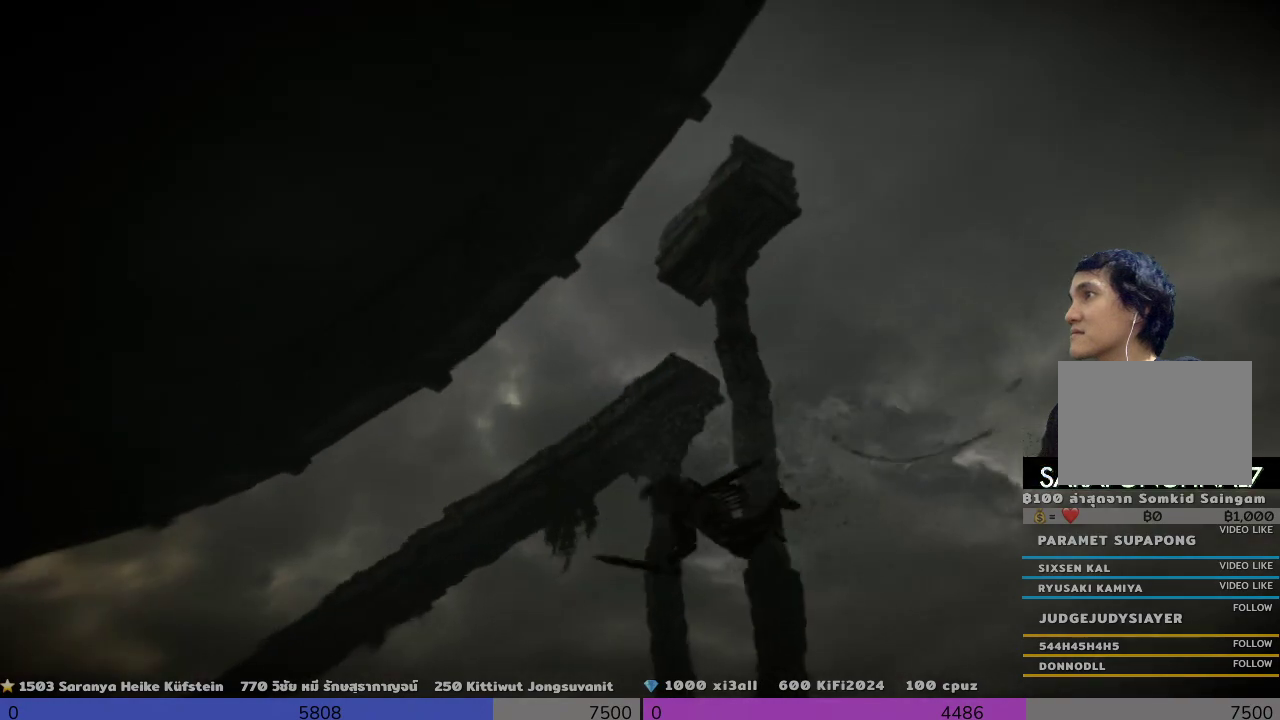
{"buttons": [], "left_stick": "up-left", "right_stick": "center", "events": []}
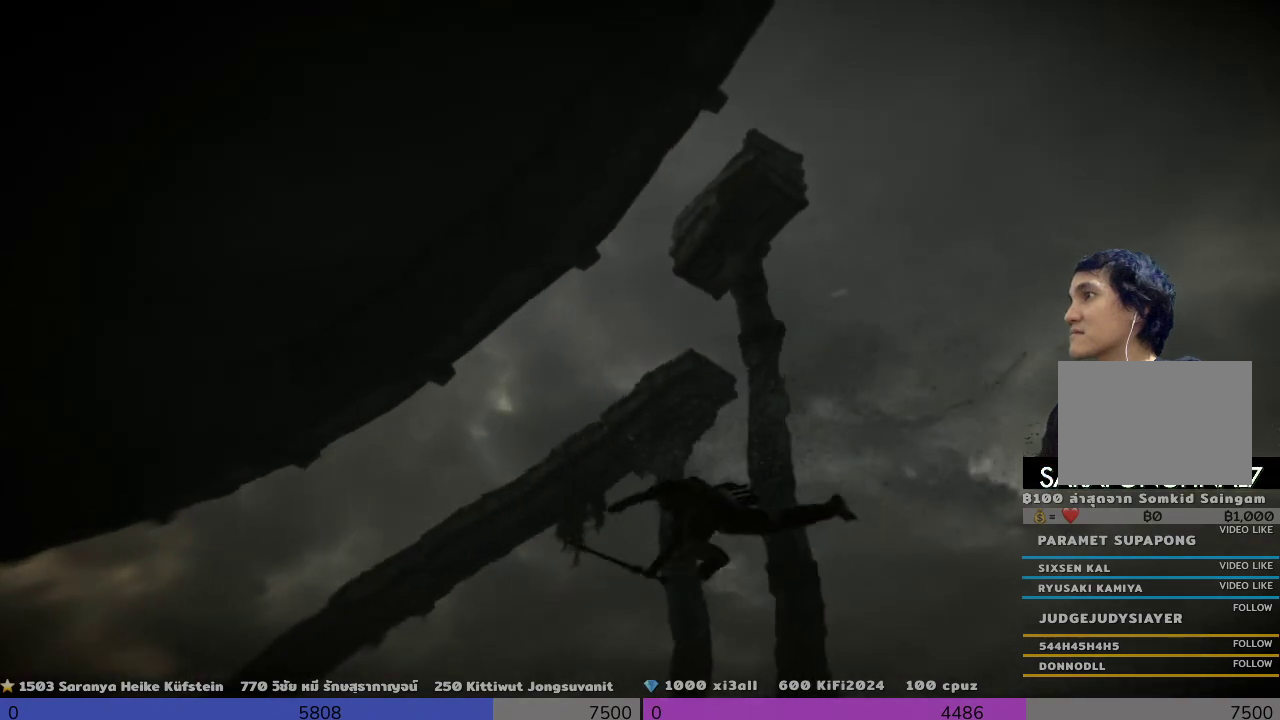
{"buttons": [], "left_stick": "up-left", "right_stick": "down-left", "events": [[333, "right_stick", "down-left"]]}
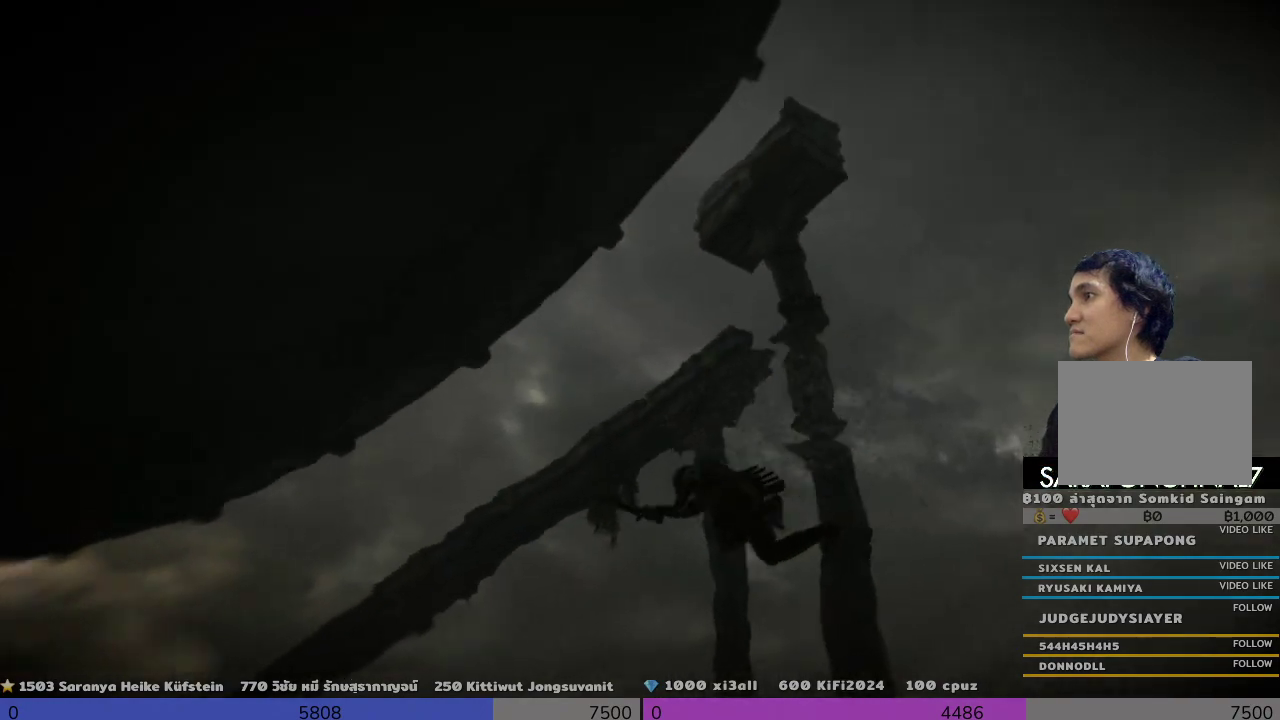
{"buttons": [], "left_stick": "up-left", "right_stick": "center", "events": [[500, "right_stick", "center"]]}
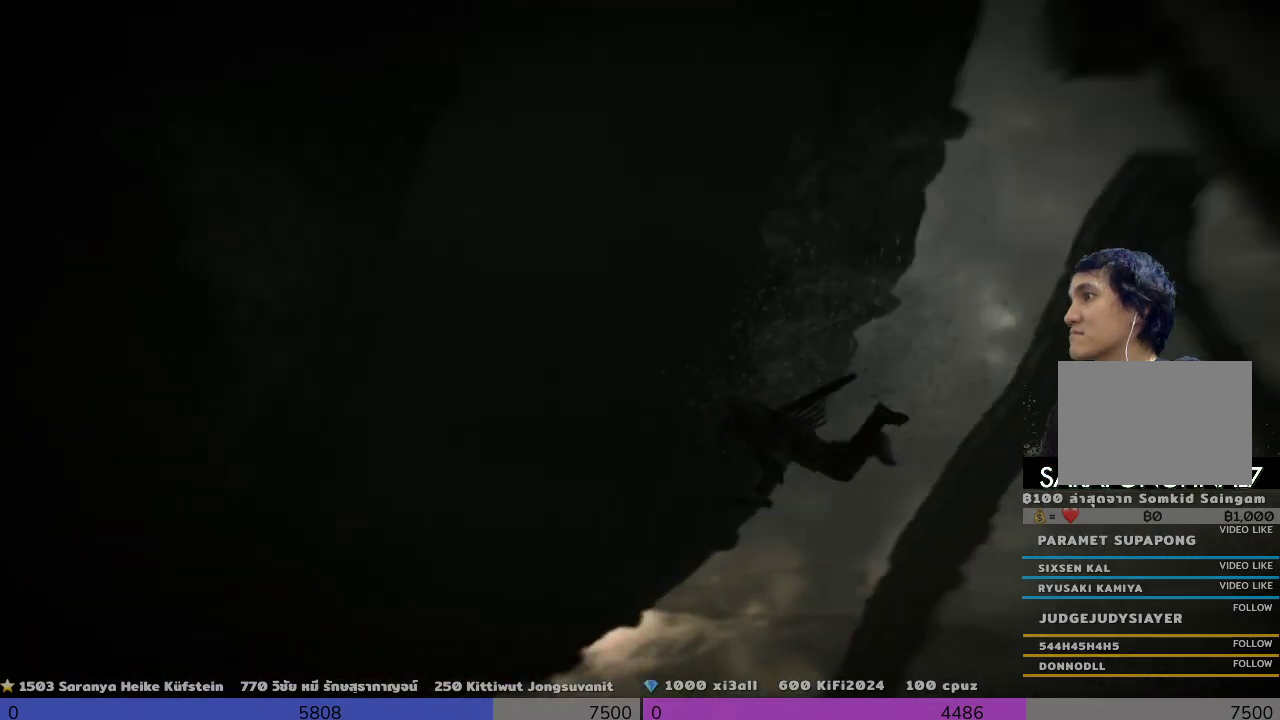
{"buttons": [], "left_stick": "up-left", "right_stick": "down-right", "events": [[500, "right_stick", "down-right"]]}
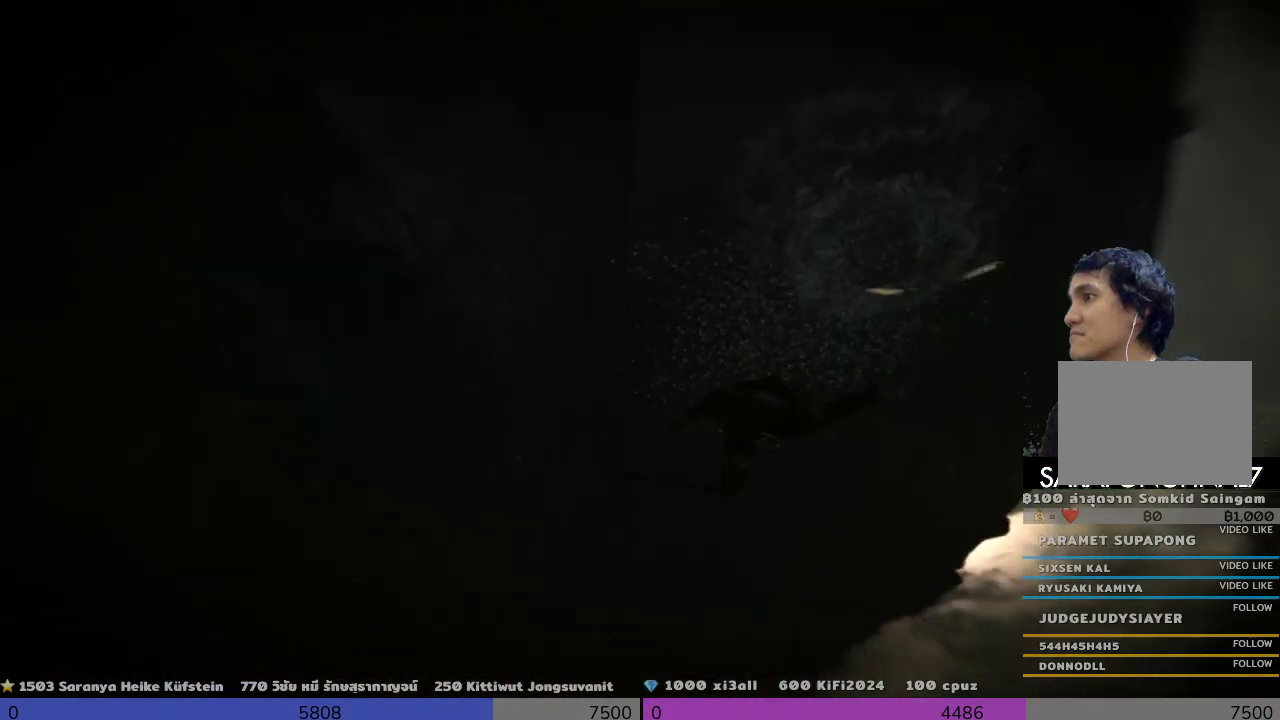
{"buttons": [], "left_stick": "up-left", "right_stick": "center", "events": [[133, "right_stick", "center"]]}
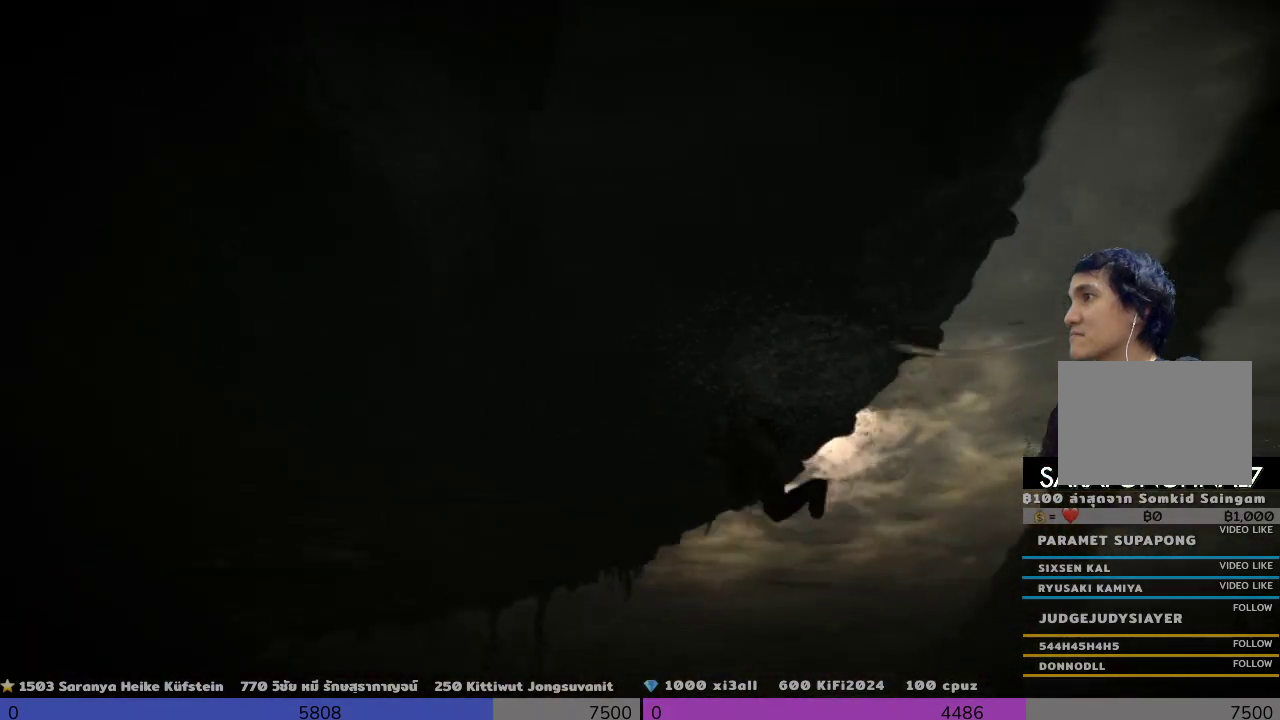
{"buttons": [], "left_stick": "up", "right_stick": "center", "events": [[467, "left_stick", "up"]]}
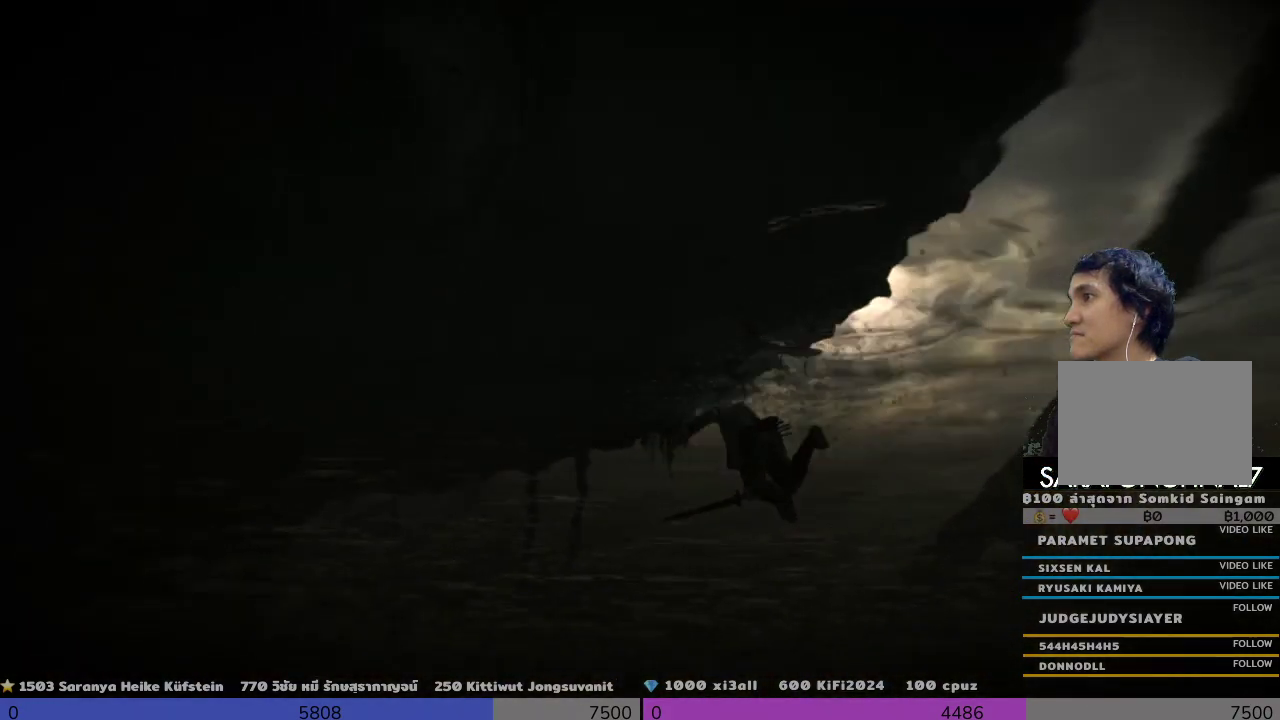
{"buttons": [], "left_stick": "up", "right_stick": "up", "events": [[433, "right_stick", "up"]]}
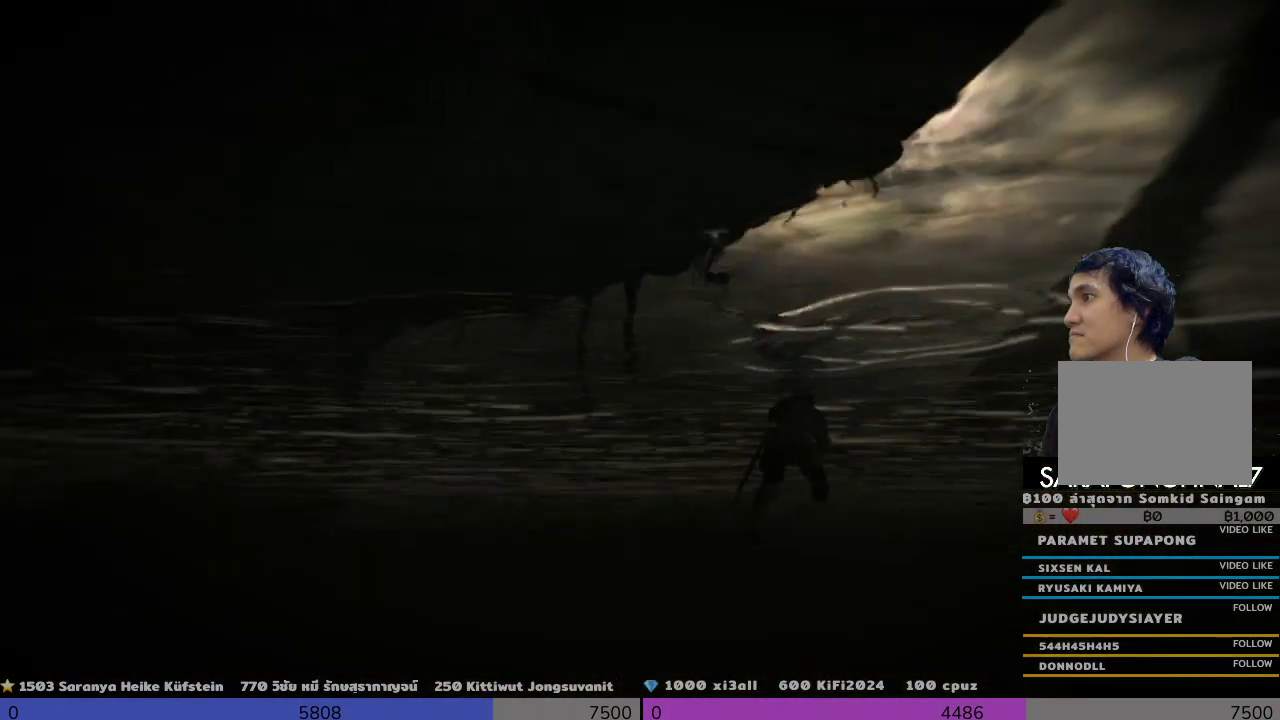
{"buttons": [], "left_stick": "up-right", "right_stick": "center", "events": [[333, "left_stick", "up-right"], [500, "right_stick", "center"]]}
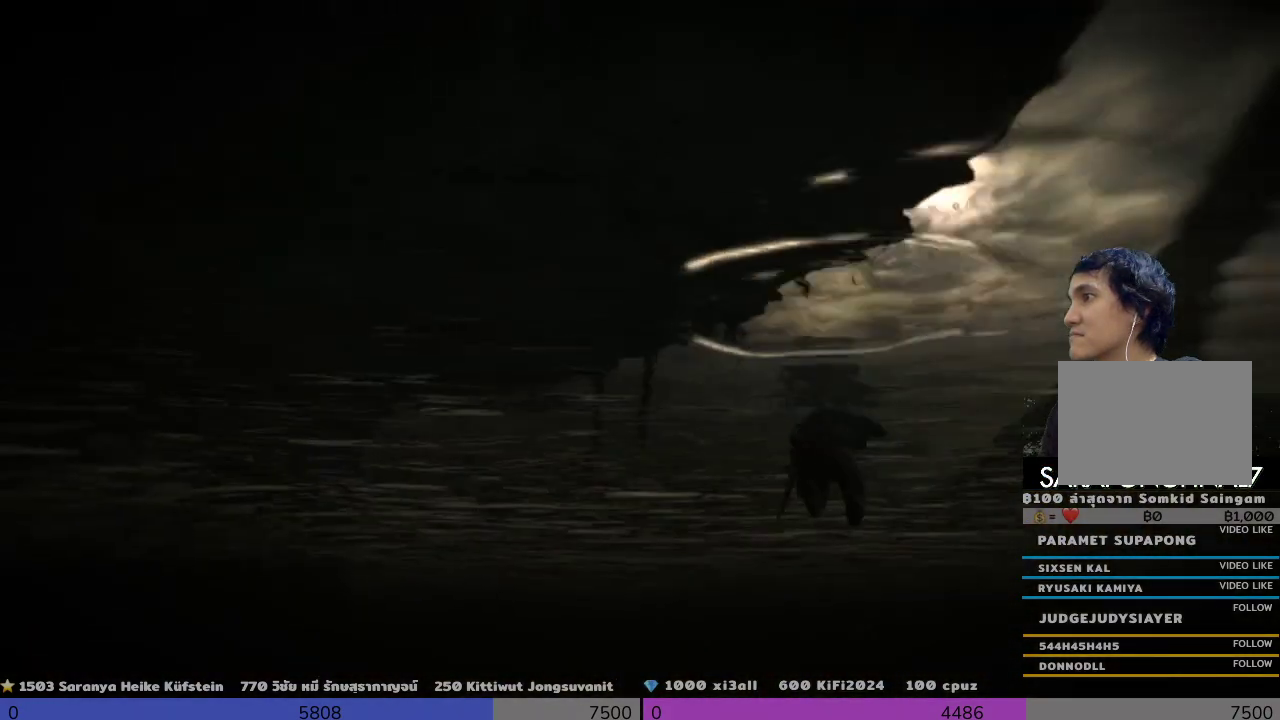
{"buttons": [], "left_stick": "up-right", "right_stick": "up", "events": [[333, "right_stick", "up"]]}
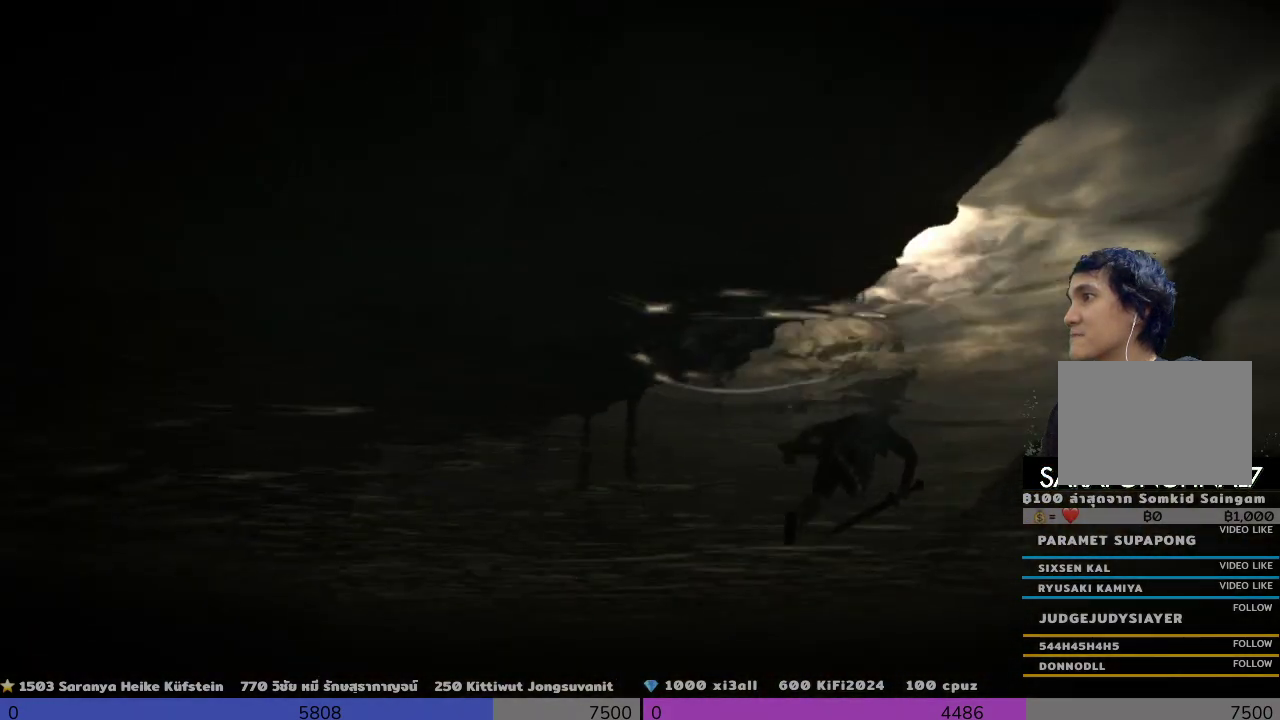
{"buttons": [], "left_stick": "up-right", "right_stick": "left", "events": [[500, "right_stick", "left"]]}
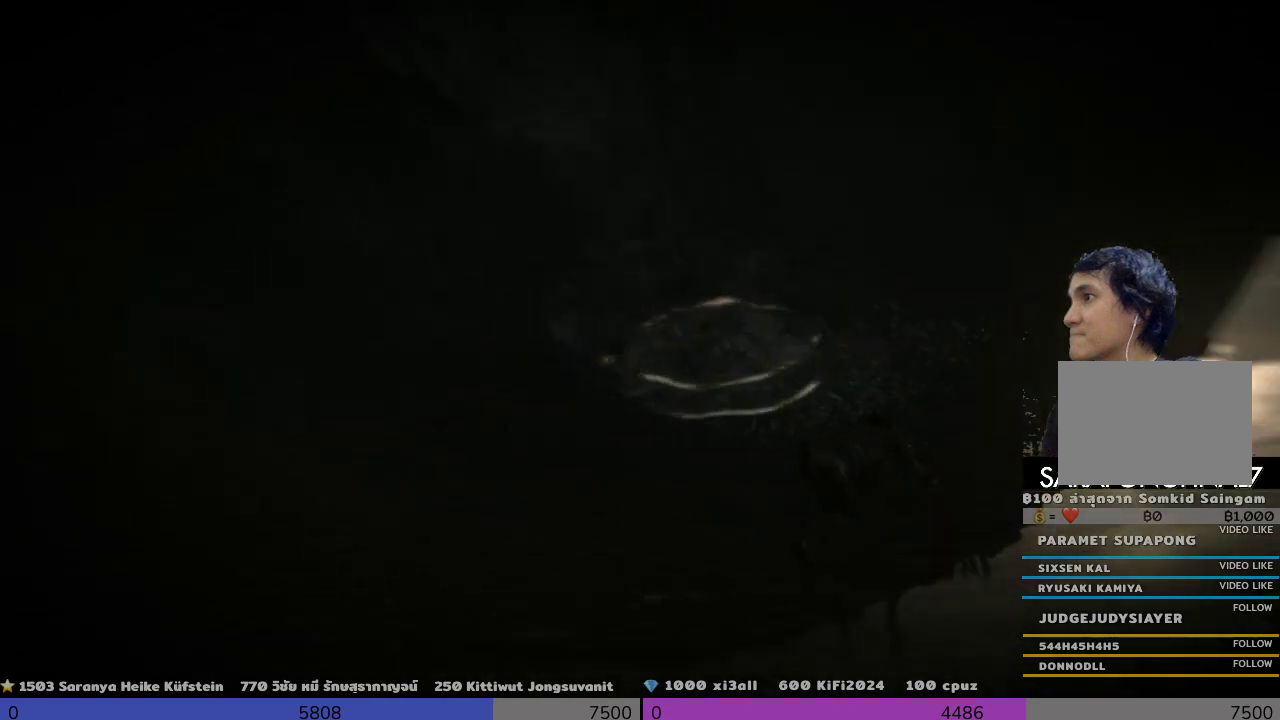
{"buttons": [], "left_stick": "up-right", "right_stick": "down", "events": [[133, "right_stick", "down-left"], [467, "right_stick", "down"]]}
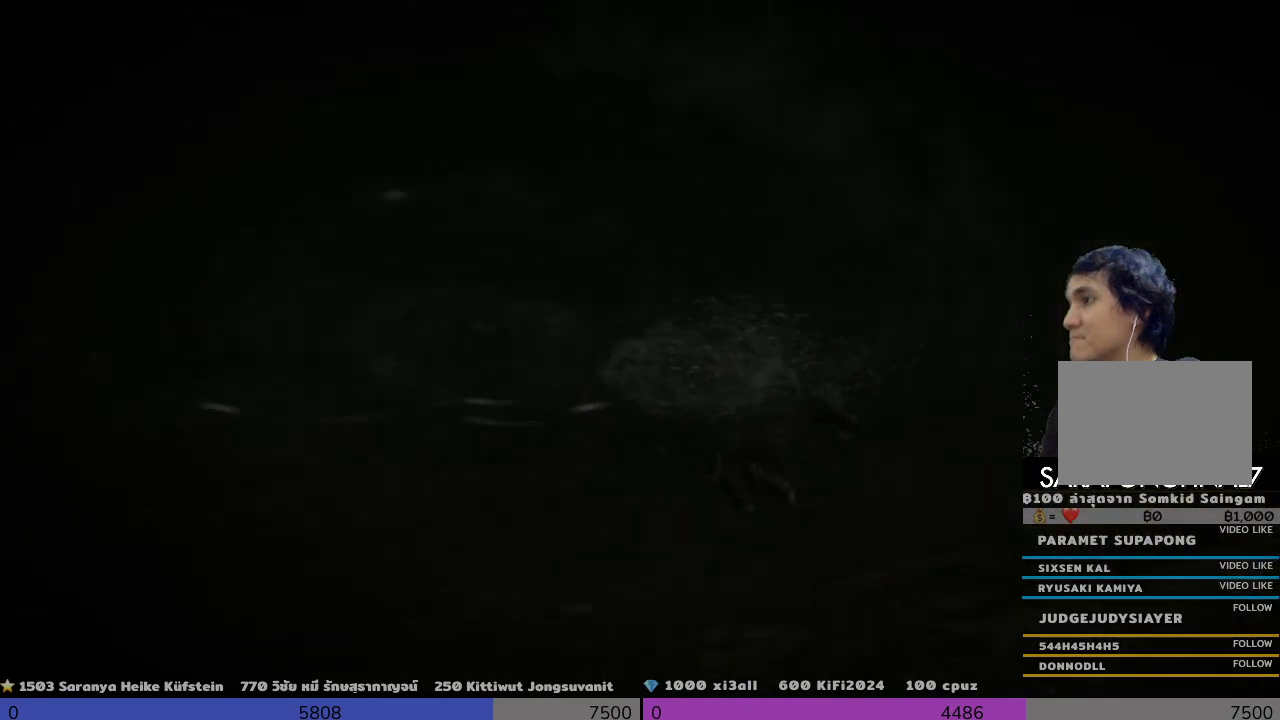
{"buttons": [], "left_stick": "up-right", "right_stick": "center", "events": [[167, "right_stick", "center"]]}